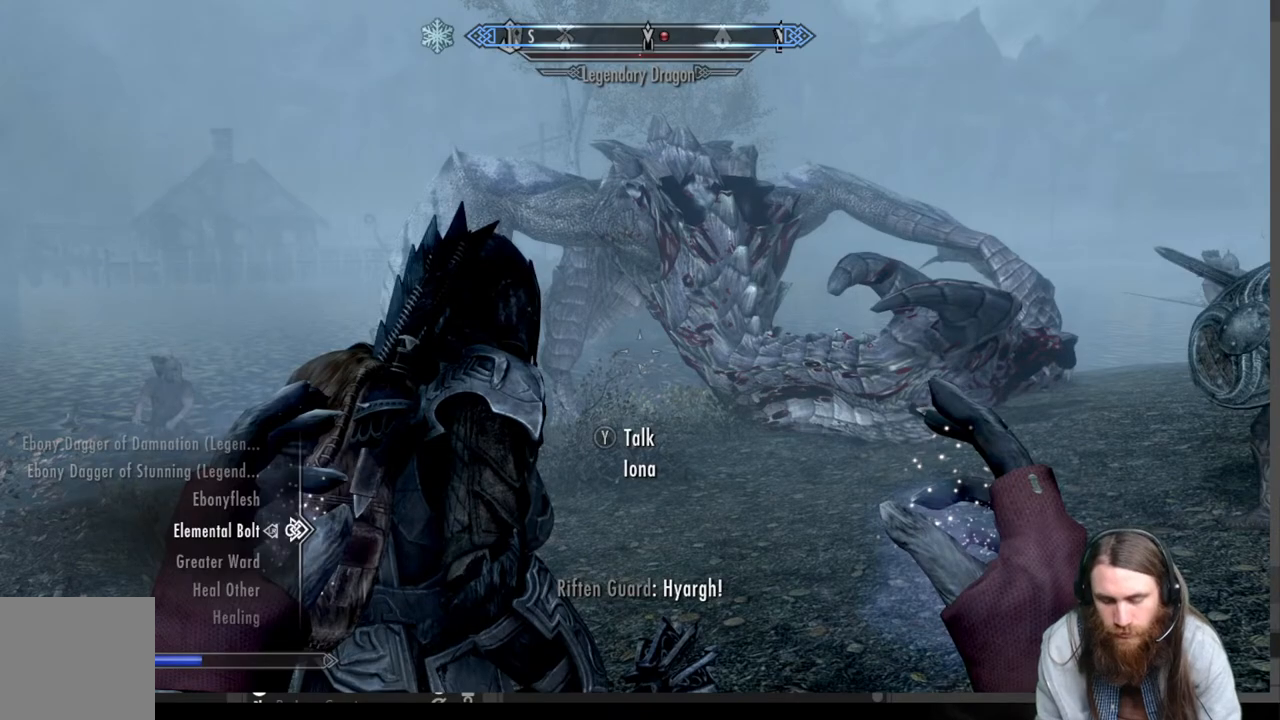
Gameplay with a controller (Xbox layout); each line is a JSON object with the inputs held at the frame after it. "events" lists button and stick changes between this image and that frame as [ms after this image, input, new state], when the widget could be followed in between. Not read: R3.
{"buttons": [], "left_stick": "center", "right_stick": "center", "events": []}
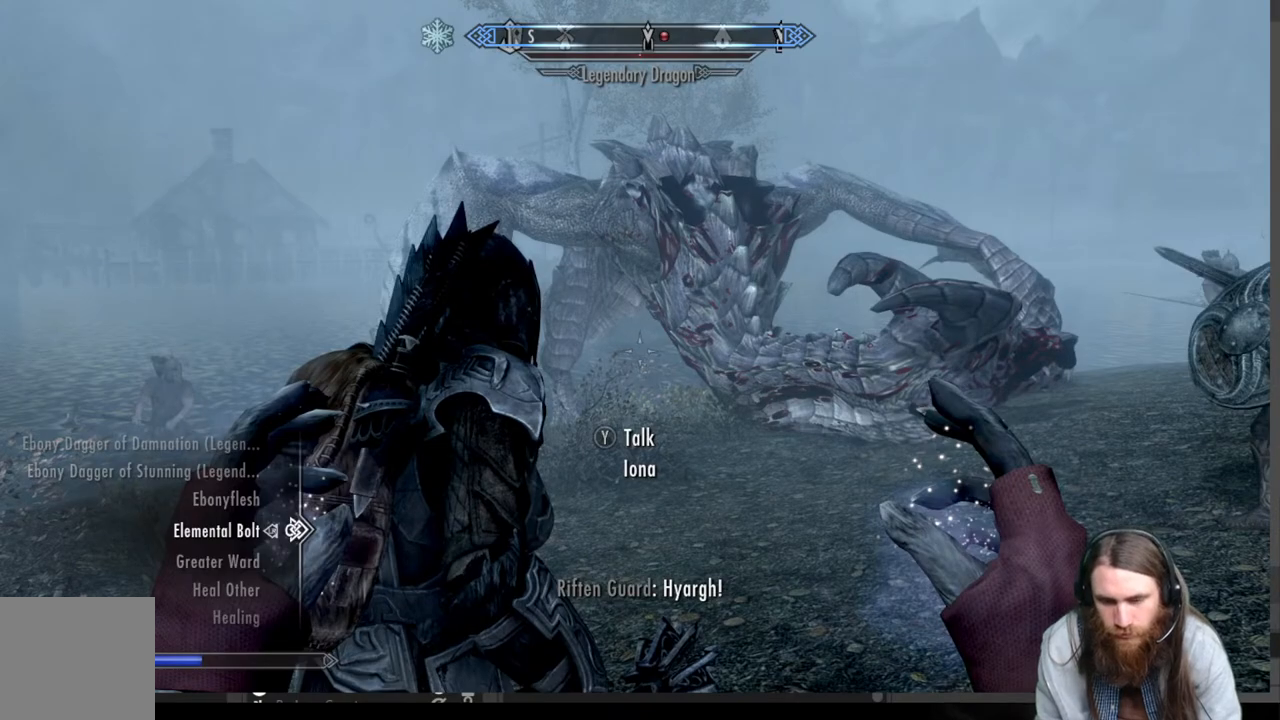
{"buttons": [], "left_stick": "center", "right_stick": "center", "events": [[67, "DPAD_DOWN", "down"], [200, "DPAD_DOWN", "up"], [317, "DPAD_DOWN", "down"], [417, "DPAD_DOWN", "up"]]}
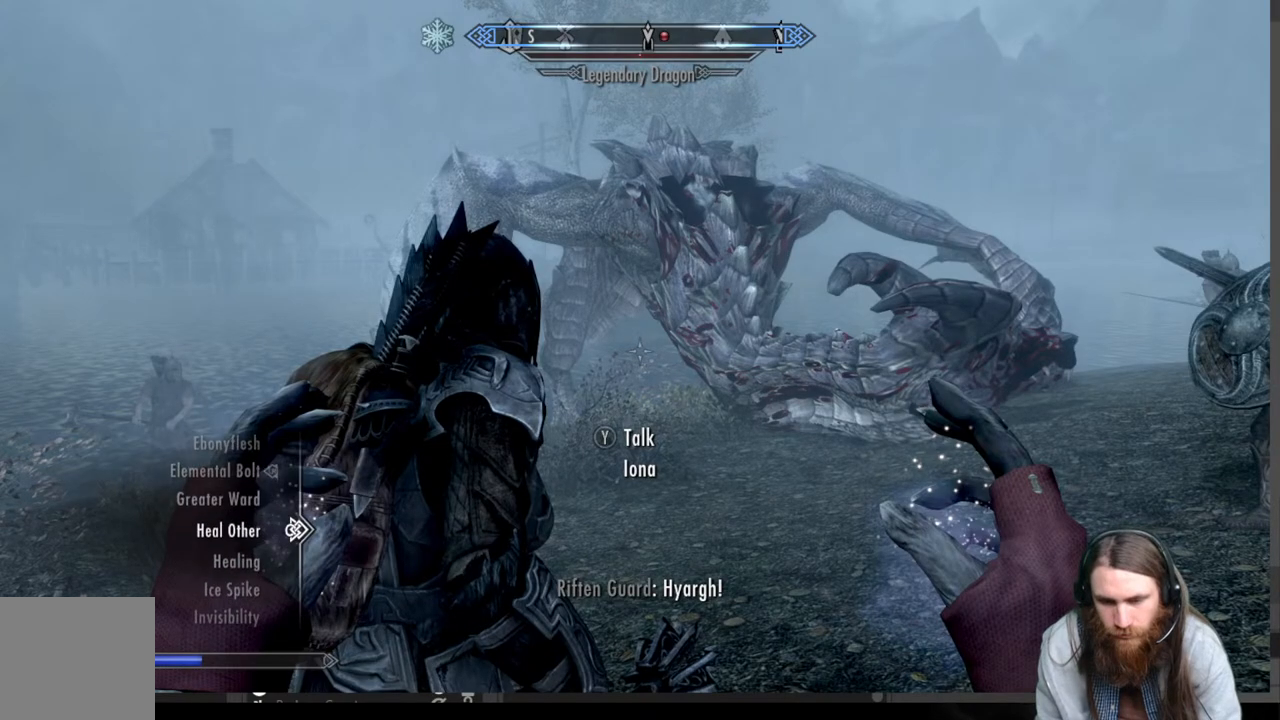
{"buttons": ["DPAD_DOWN"], "left_stick": "center", "right_stick": "center", "events": [[67, "DPAD_DOWN", "down"], [150, "DPAD_DOWN", "up"], [250, "DPAD_DOWN", "down"], [367, "DPAD_DOWN", "up"], [467, "DPAD_DOWN", "down"]]}
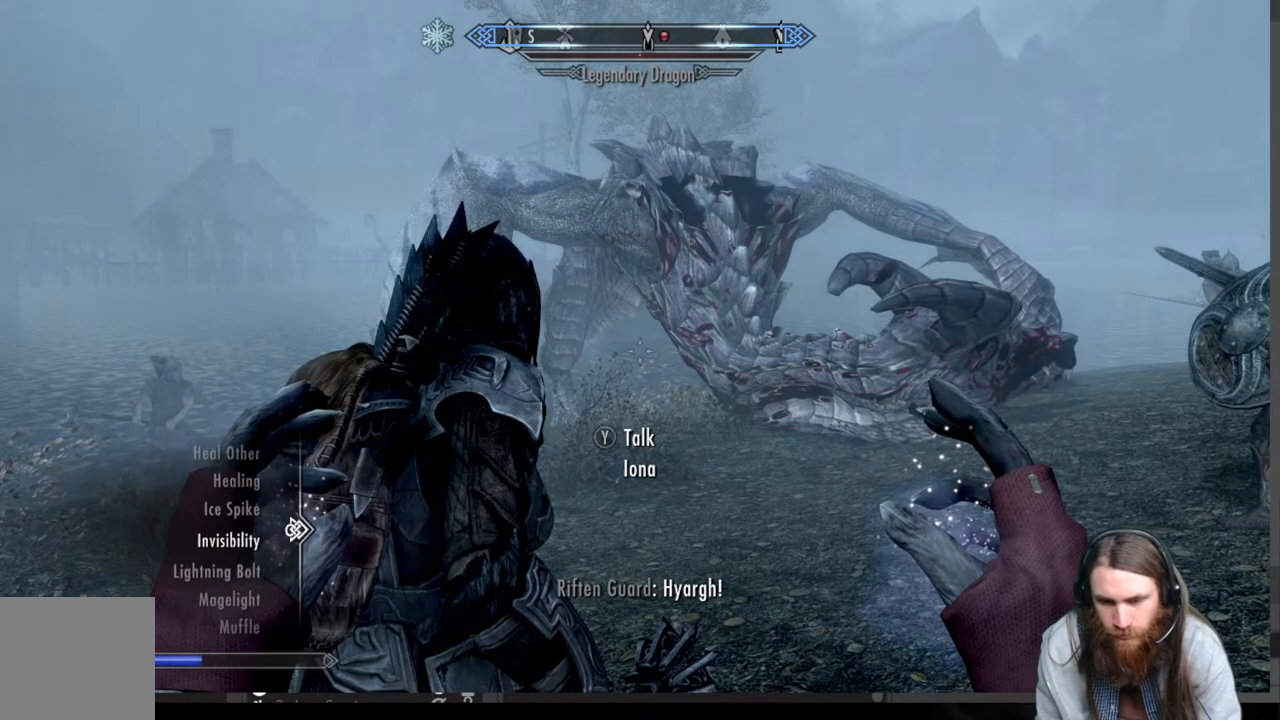
{"buttons": [], "left_stick": "center", "right_stick": "center", "events": [[67, "DPAD_DOWN", "up"], [383, "DPAD_DOWN", "down"], [500, "DPAD_DOWN", "up"]]}
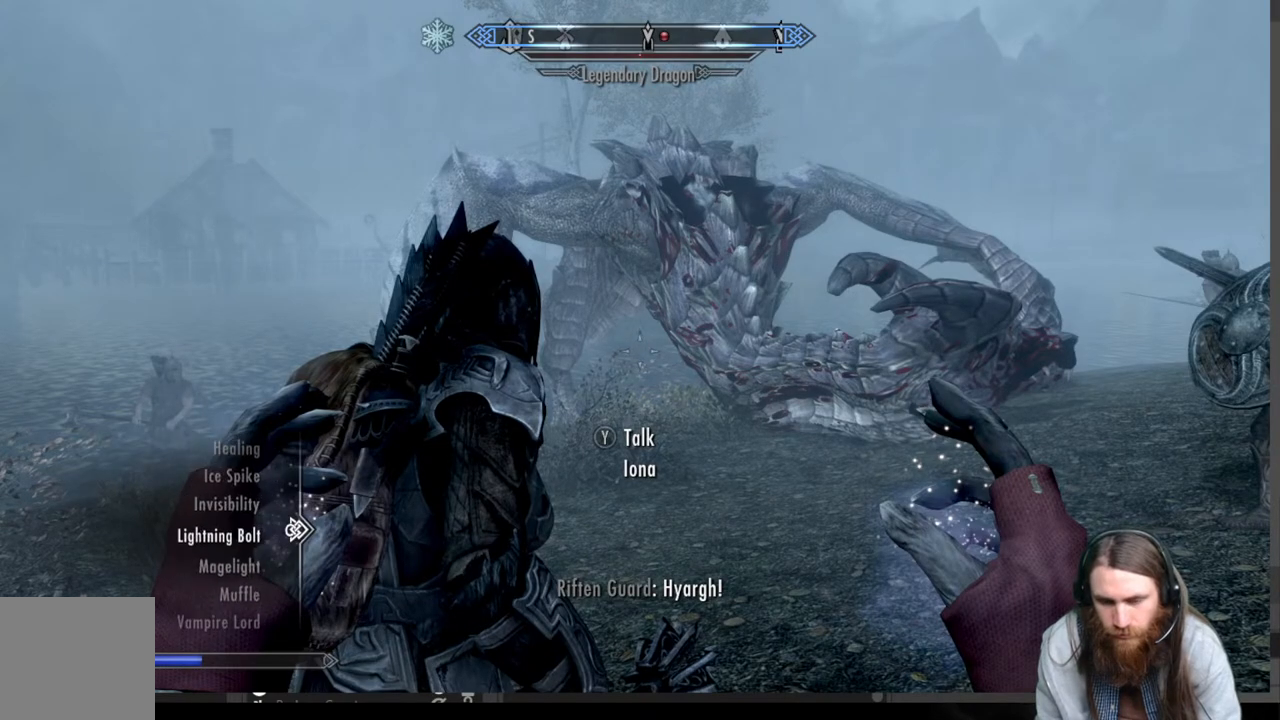
{"buttons": [], "left_stick": "center", "right_stick": "center", "events": []}
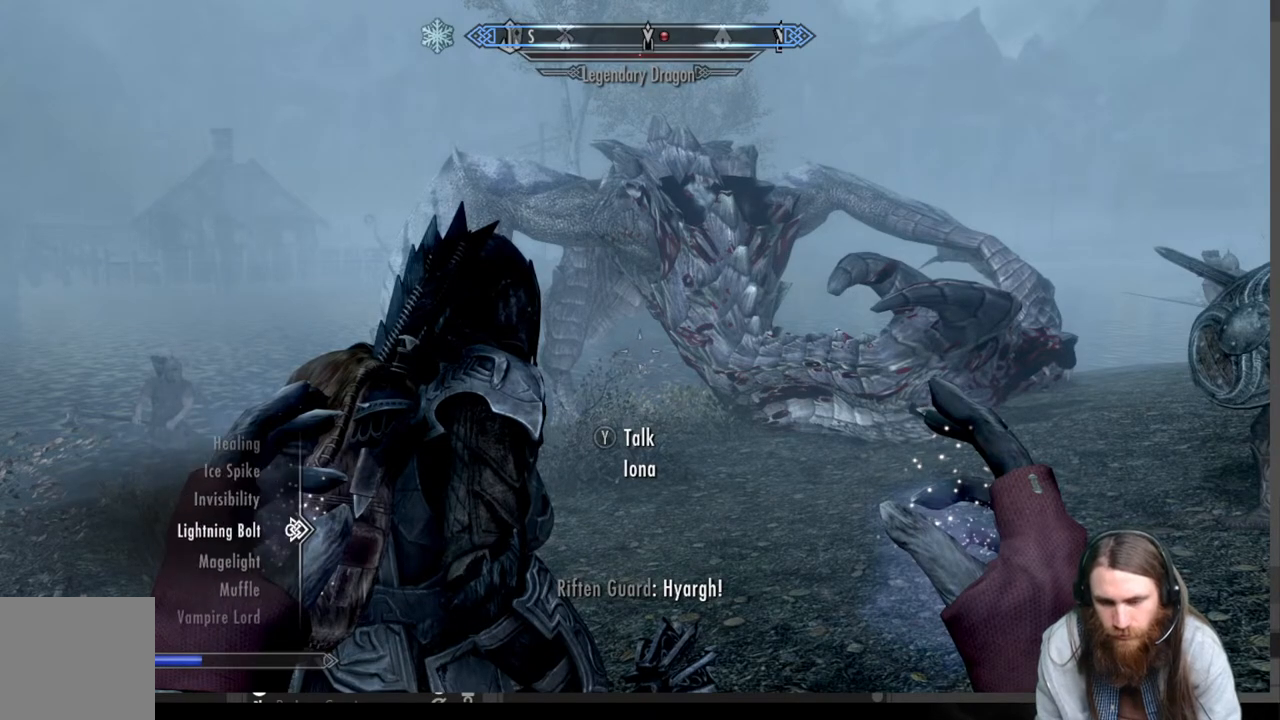
{"buttons": [], "left_stick": "up-right", "right_stick": "center", "events": [[33, "L2", "down"], [100, "R2", "down"], [217, "L2", "up"], [250, "R2", "up"], [317, "B", "down"], [400, "B", "up"], [400, "left_stick", "right"], [500, "left_stick", "up-right"]]}
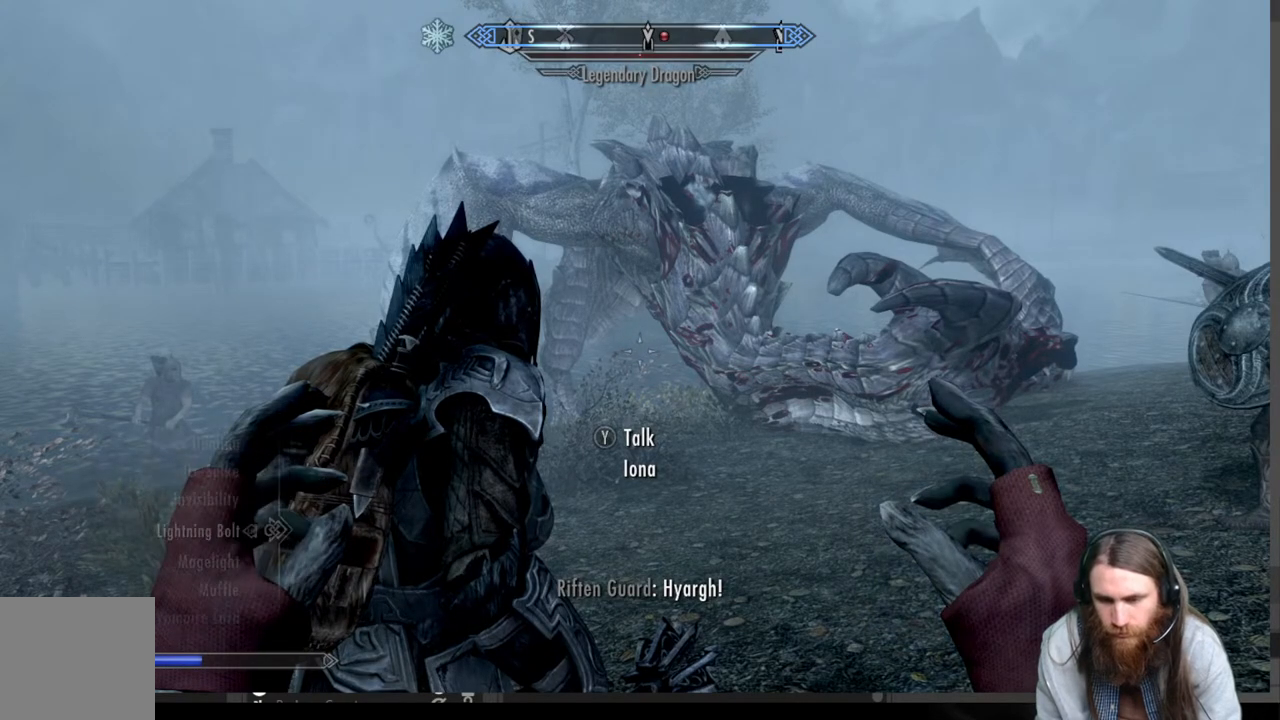
{"buttons": ["L2", "R2"], "left_stick": "up-right", "right_stick": "center", "events": [[417, "L2", "down"], [417, "right_stick", "up"], [450, "R2", "down"], [500, "right_stick", "center"]]}
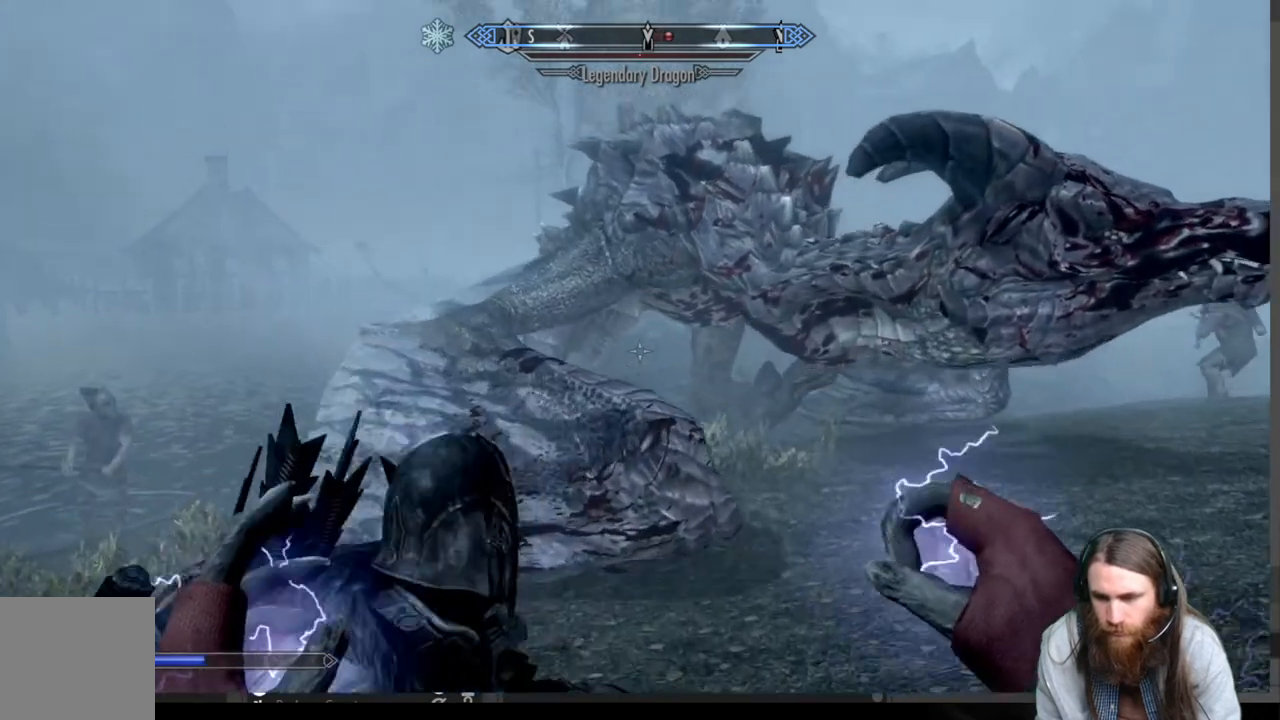
{"buttons": ["L2", "R2"], "left_stick": "up-right", "right_stick": "center", "events": [[367, "right_stick", "up"], [483, "right_stick", "center"]]}
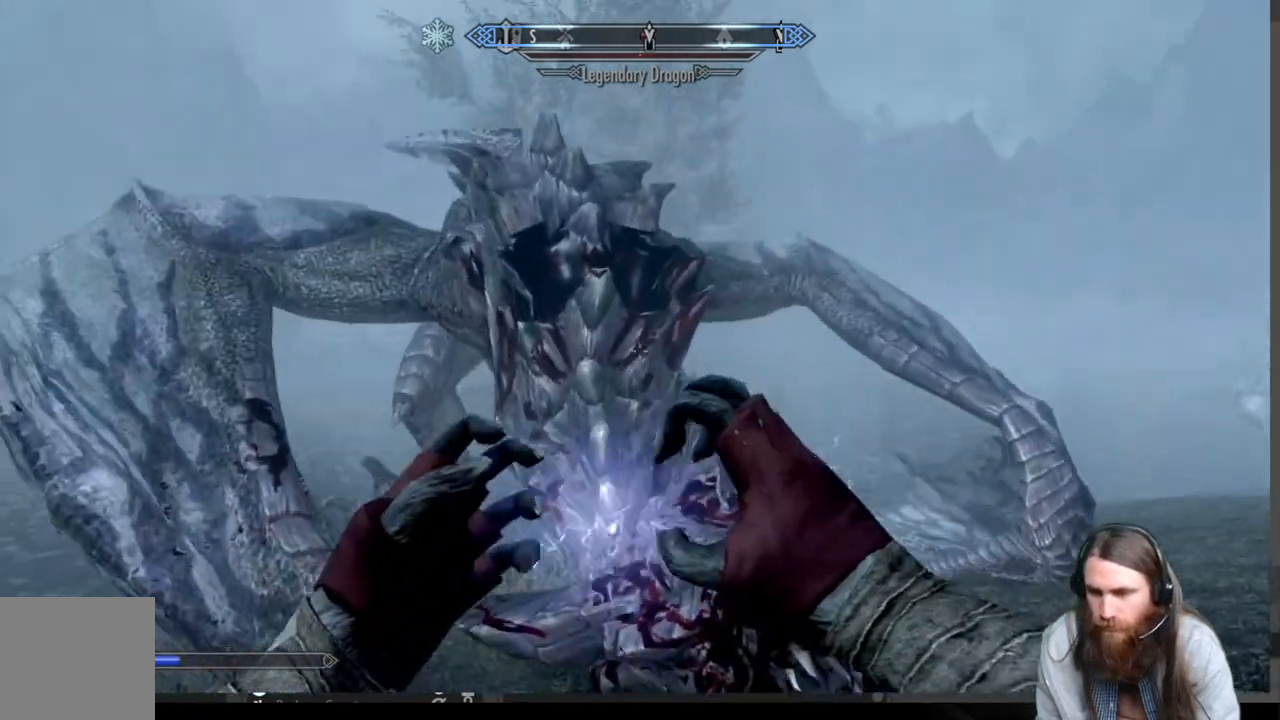
{"buttons": [], "left_stick": "down", "right_stick": "center", "events": [[50, "L2", "up"], [50, "R2", "up"], [50, "left_stick", "center"], [433, "left_stick", "down"]]}
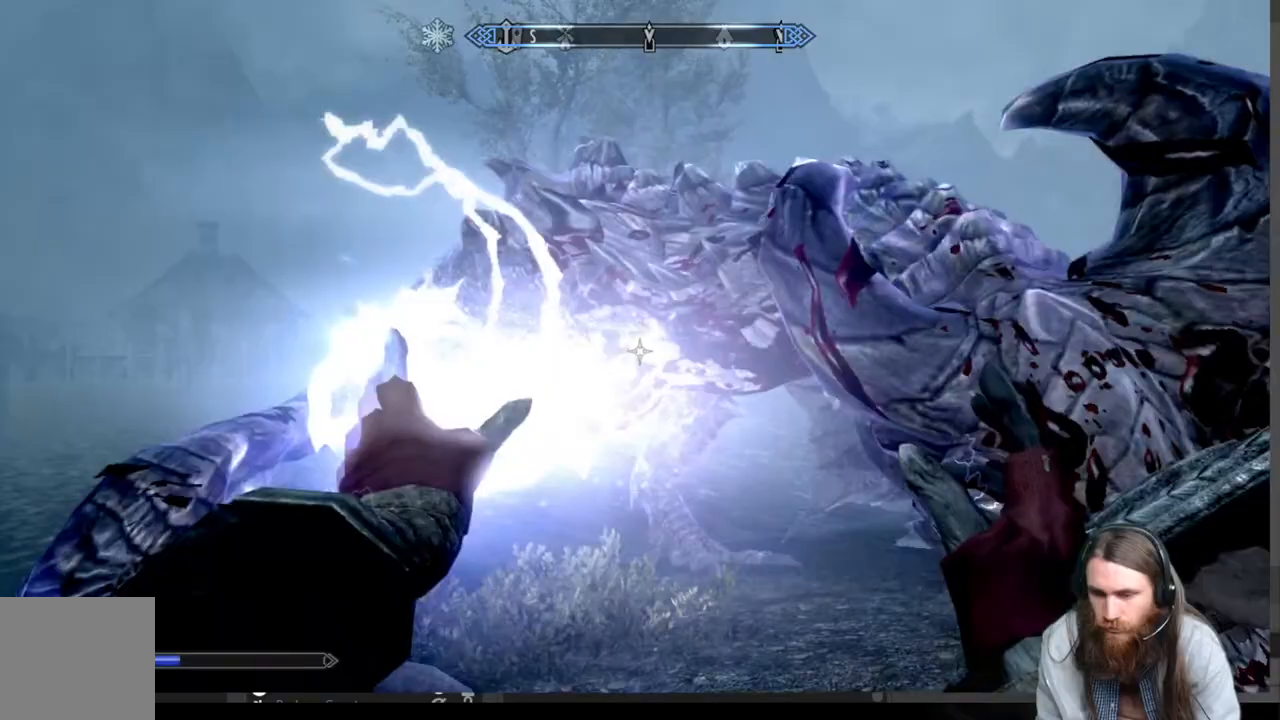
{"buttons": [], "left_stick": "up-left", "right_stick": "center", "events": [[150, "left_stick", "left"], [217, "left_stick", "up-left"]]}
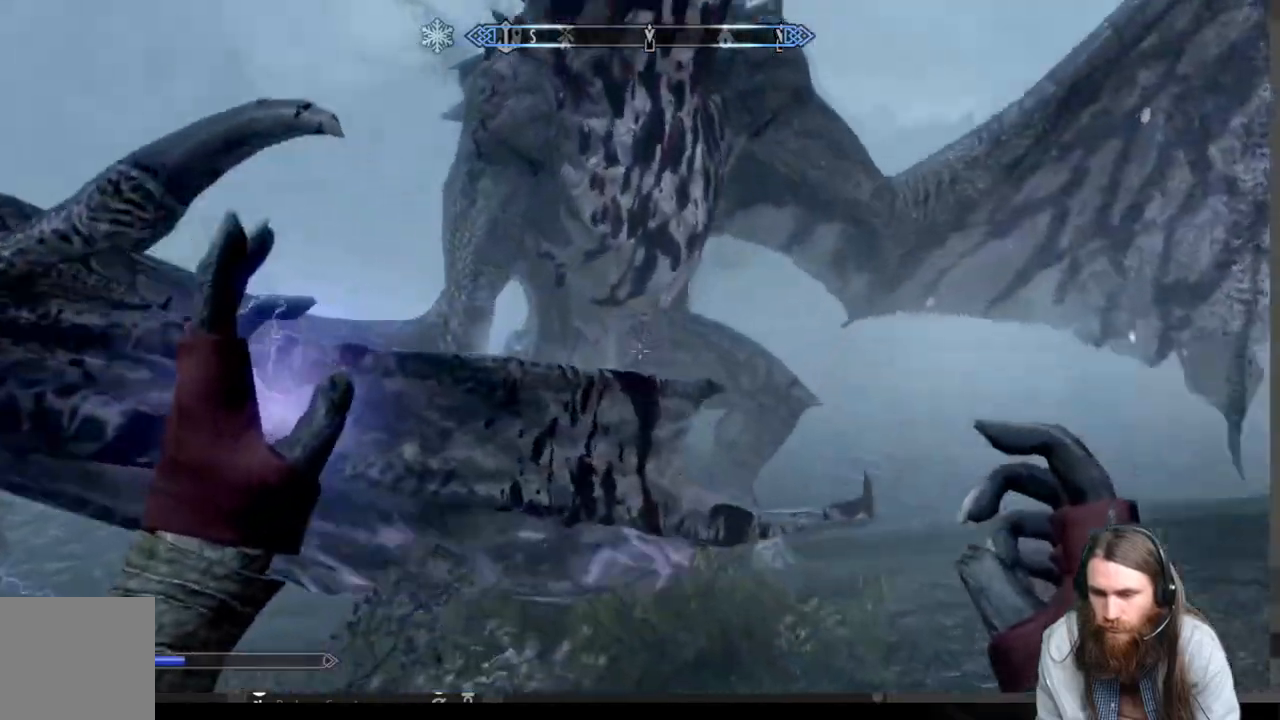
{"buttons": [], "left_stick": "left", "right_stick": "right", "events": [[100, "right_stick", "down"], [133, "left_stick", "left"], [150, "right_stick", "down-right"], [300, "right_stick", "center"], [433, "right_stick", "right"]]}
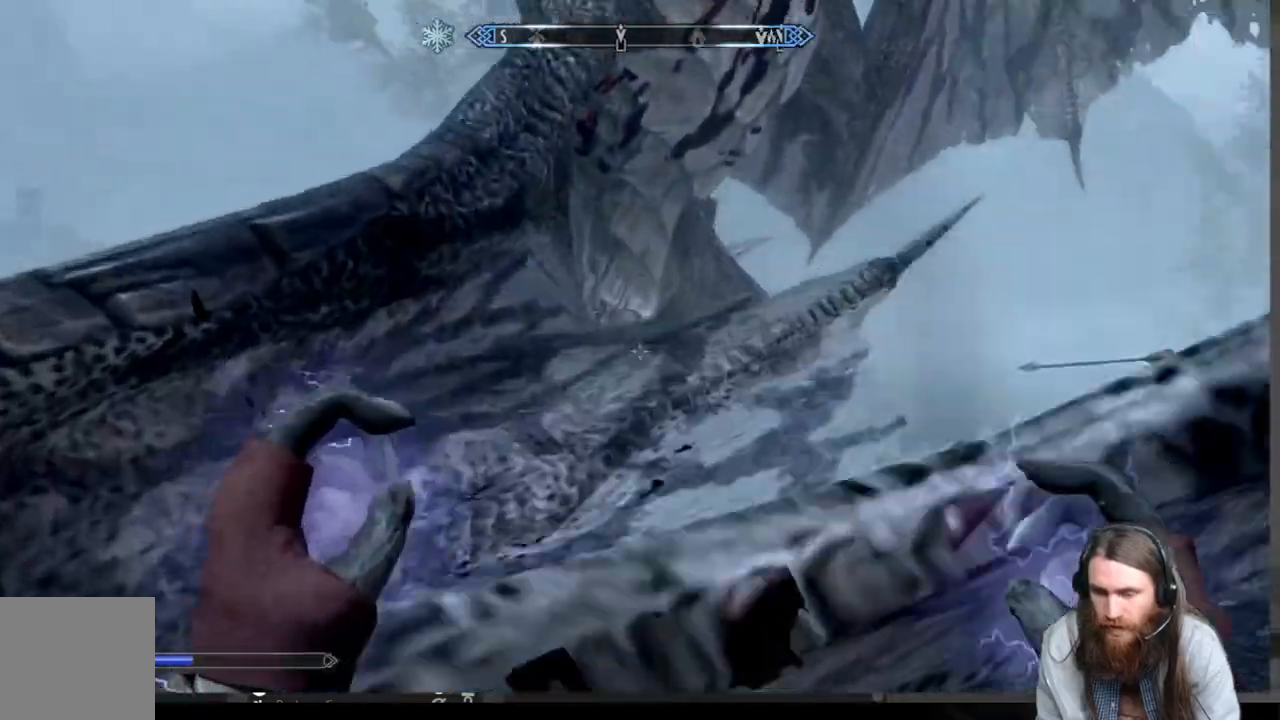
{"buttons": [], "left_stick": "down-right", "right_stick": "center", "events": [[33, "left_stick", "down-left"], [400, "left_stick", "down-right"], [400, "right_stick", "center"]]}
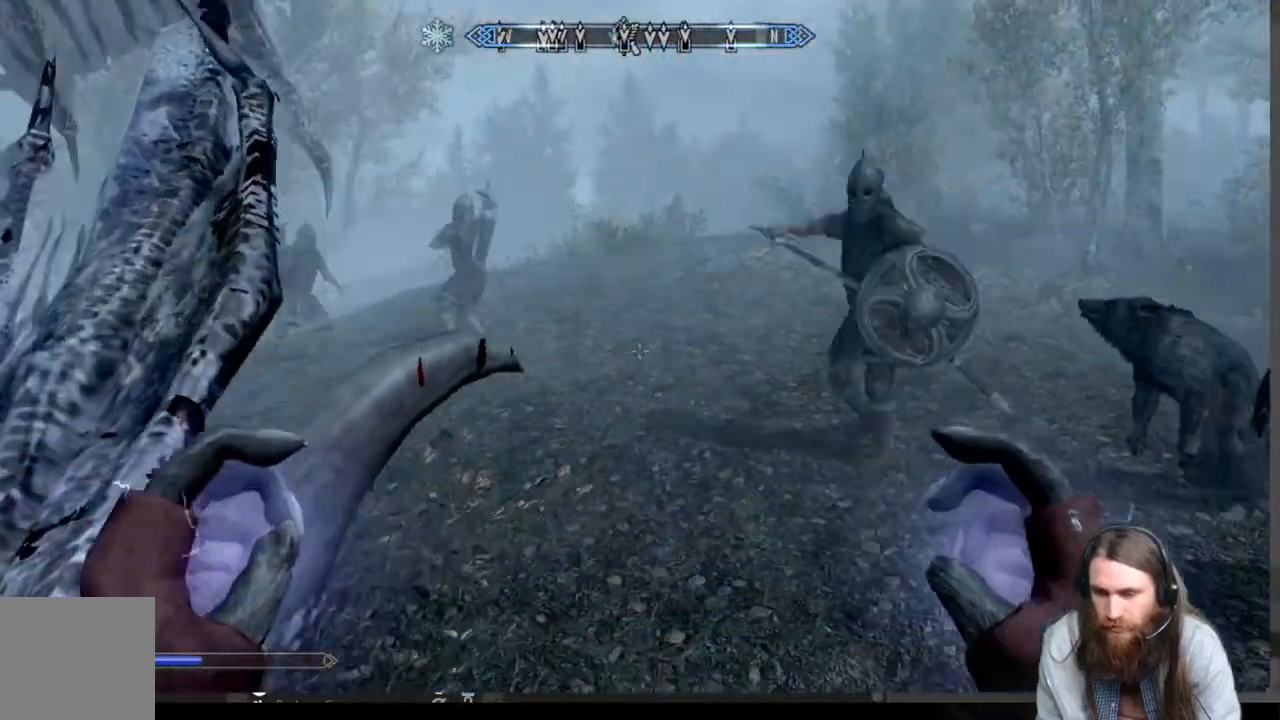
{"buttons": [], "left_stick": "down-right", "right_stick": "center", "events": []}
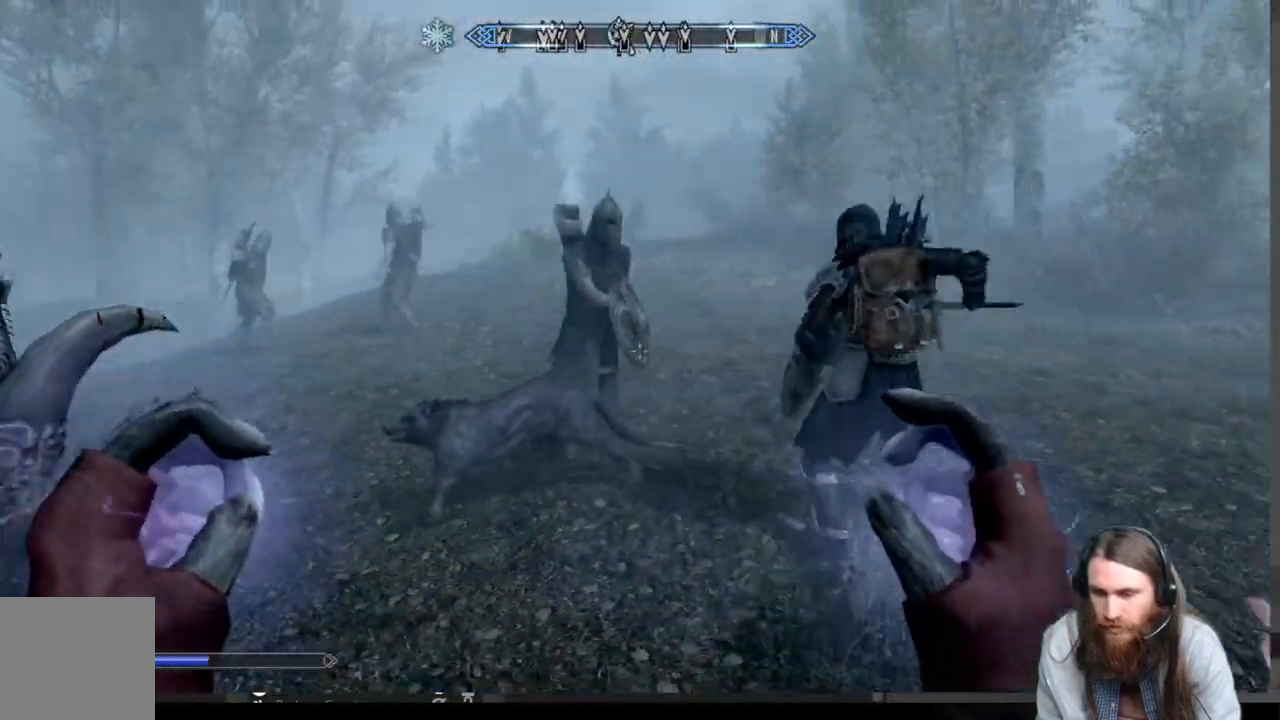
{"buttons": [], "left_stick": "right", "right_stick": "left", "events": [[33, "right_stick", "left"], [50, "left_stick", "up-right"], [150, "left_stick", "up"], [450, "left_stick", "right"]]}
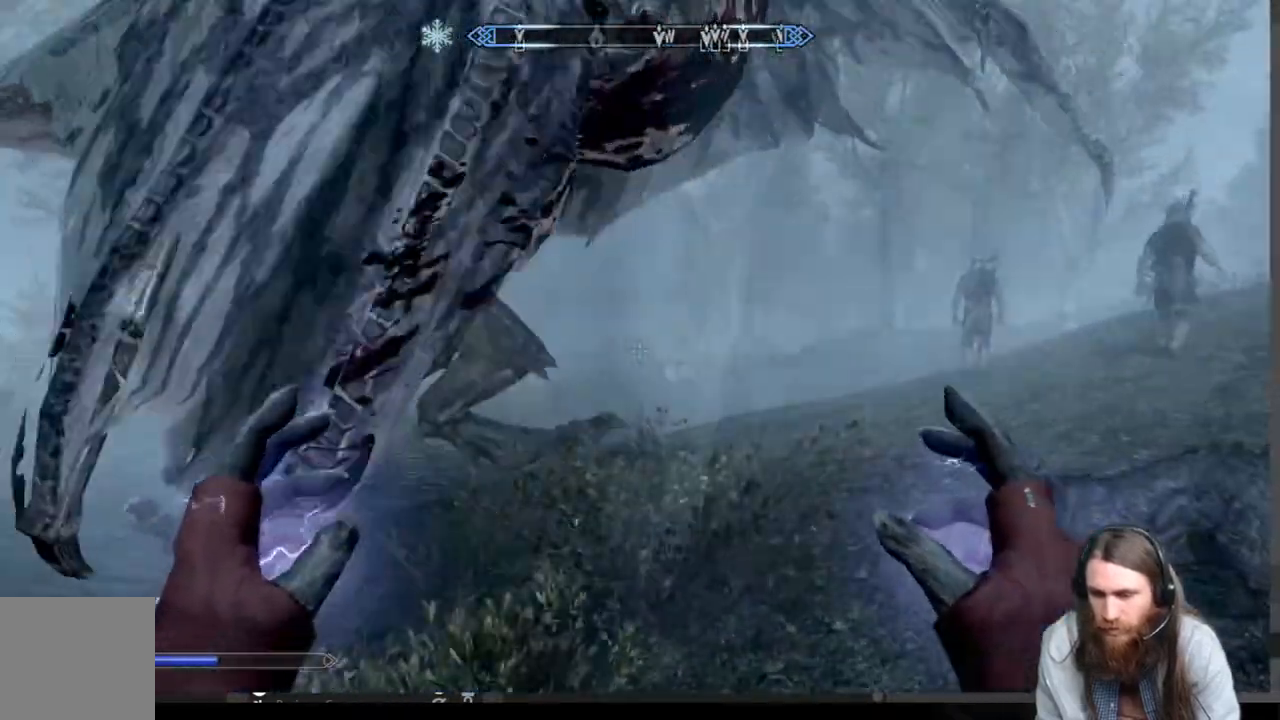
{"buttons": [], "left_stick": "down-left", "right_stick": "left", "events": [[67, "left_stick", "up"], [233, "left_stick", "up-left"], [433, "left_stick", "down-left"]]}
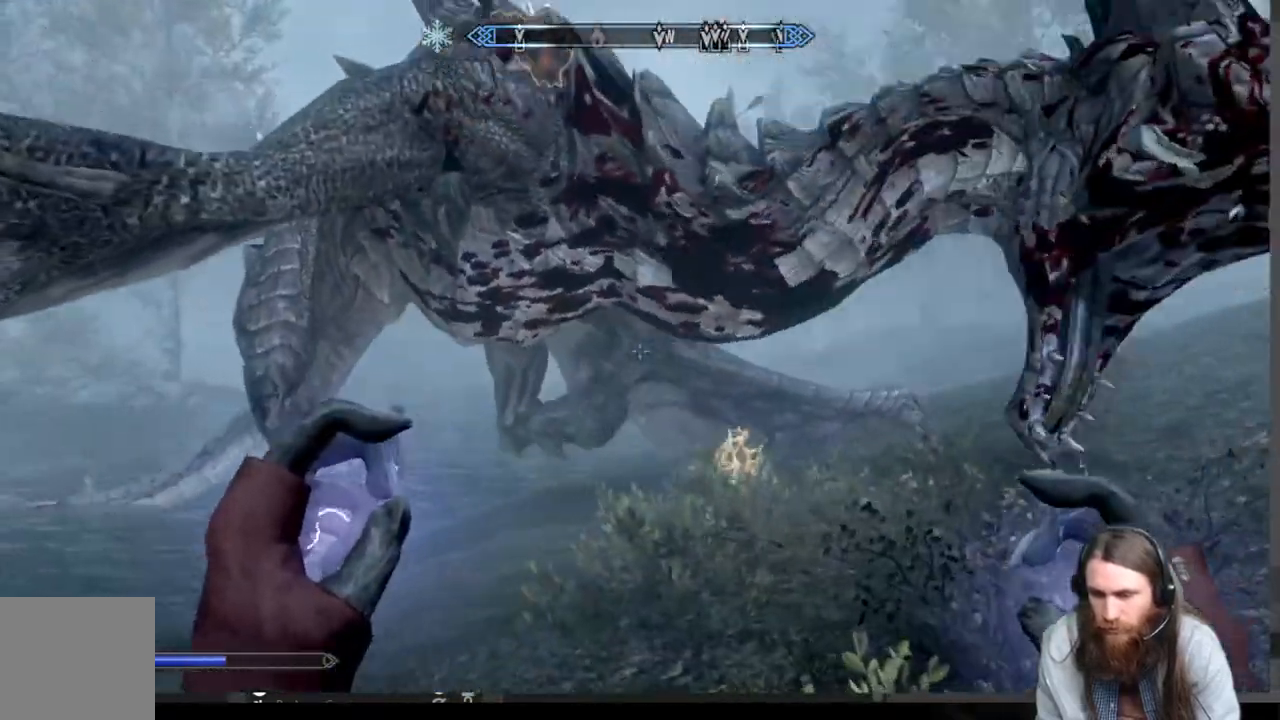
{"buttons": [], "left_stick": "up-left", "right_stick": "center", "events": [[183, "left_stick", "up-left"], [183, "right_stick", "center"], [333, "right_stick", "down-right"], [483, "right_stick", "center"]]}
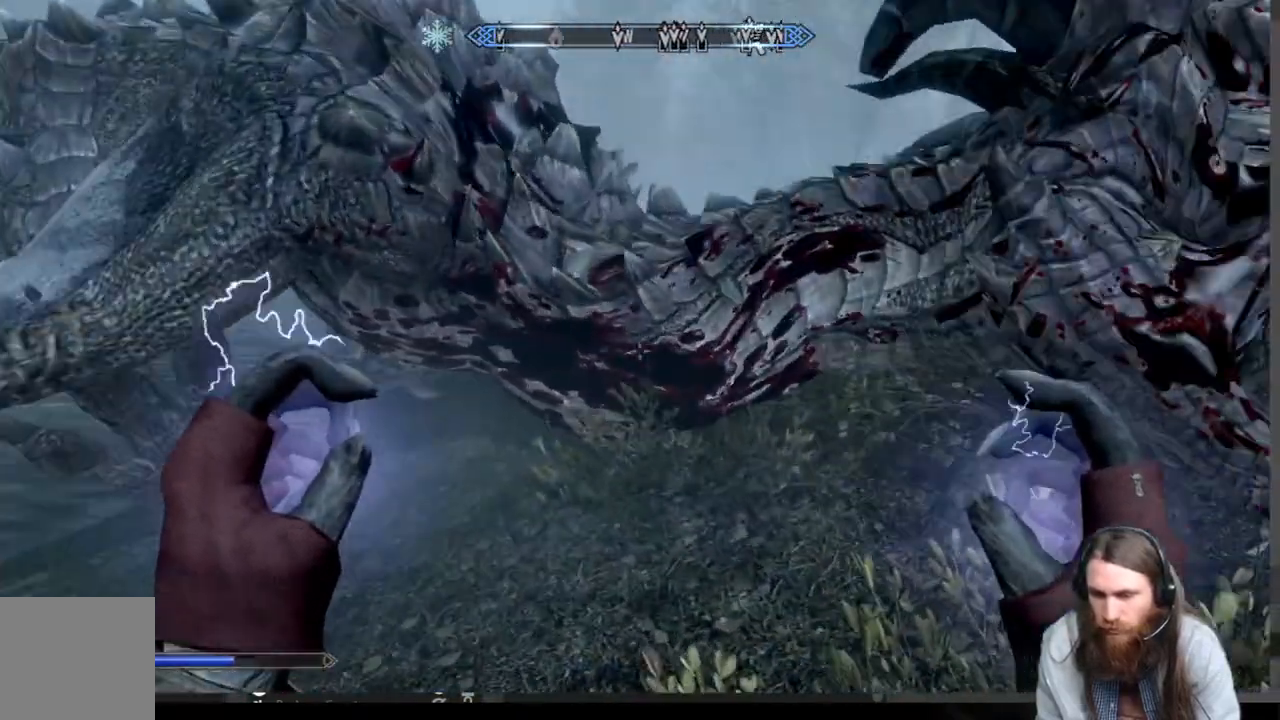
{"buttons": [], "left_stick": "up", "right_stick": "center", "events": [[233, "right_stick", "left"], [300, "left_stick", "up"], [367, "right_stick", "center"]]}
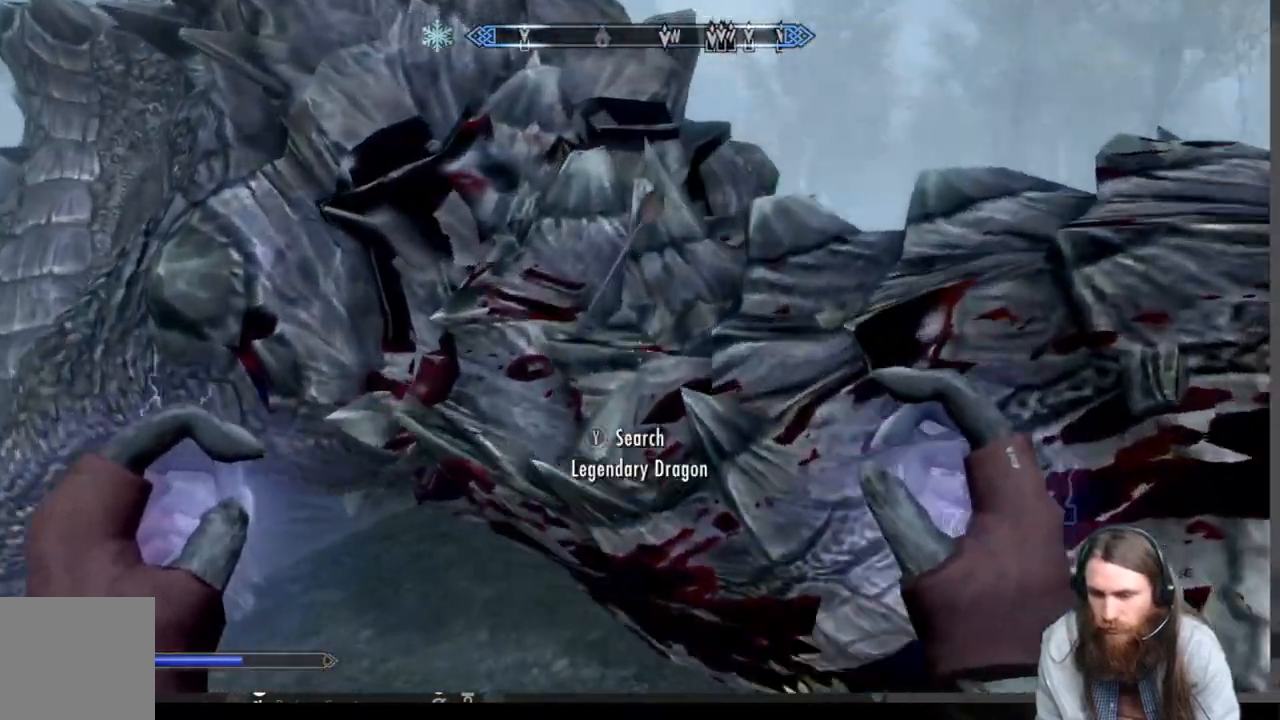
{"buttons": [], "left_stick": "center", "right_stick": "center", "events": [[100, "left_stick", "center"], [117, "Y", "down"], [267, "Y", "up"]]}
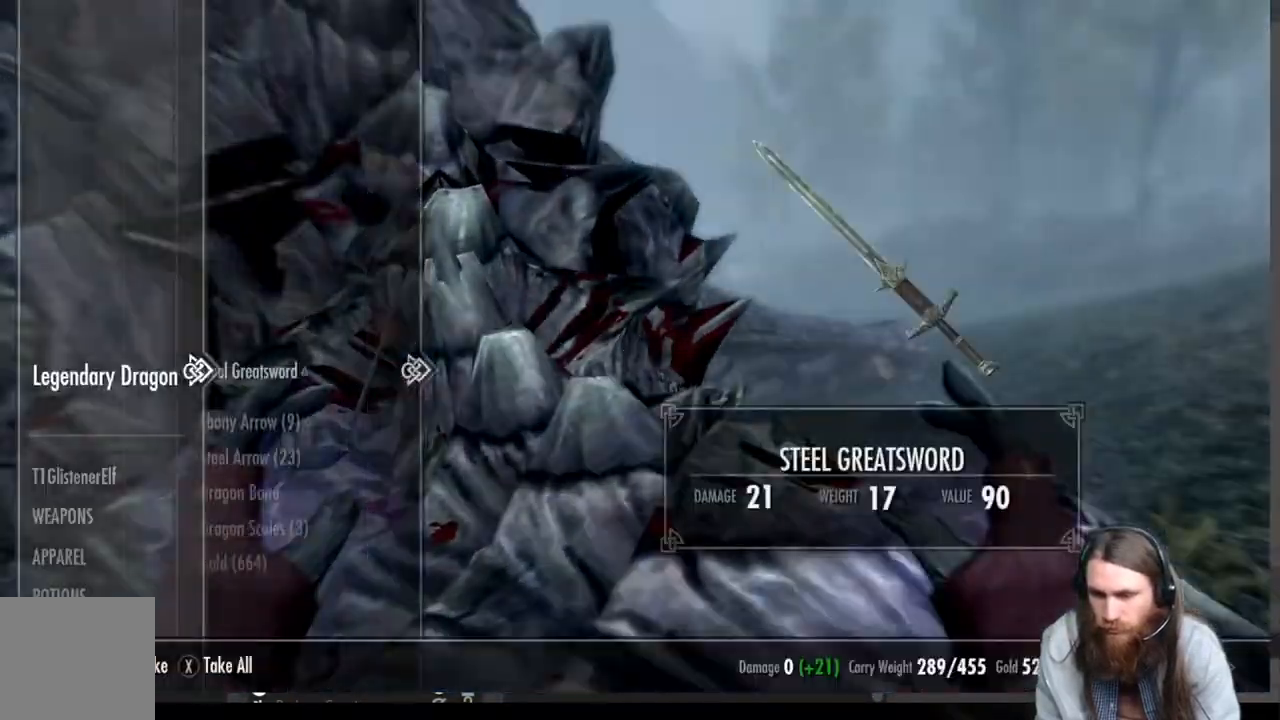
{"buttons": [], "left_stick": "center", "right_stick": "center", "events": [[367, "DPAD_DOWN", "down"], [483, "DPAD_DOWN", "up"]]}
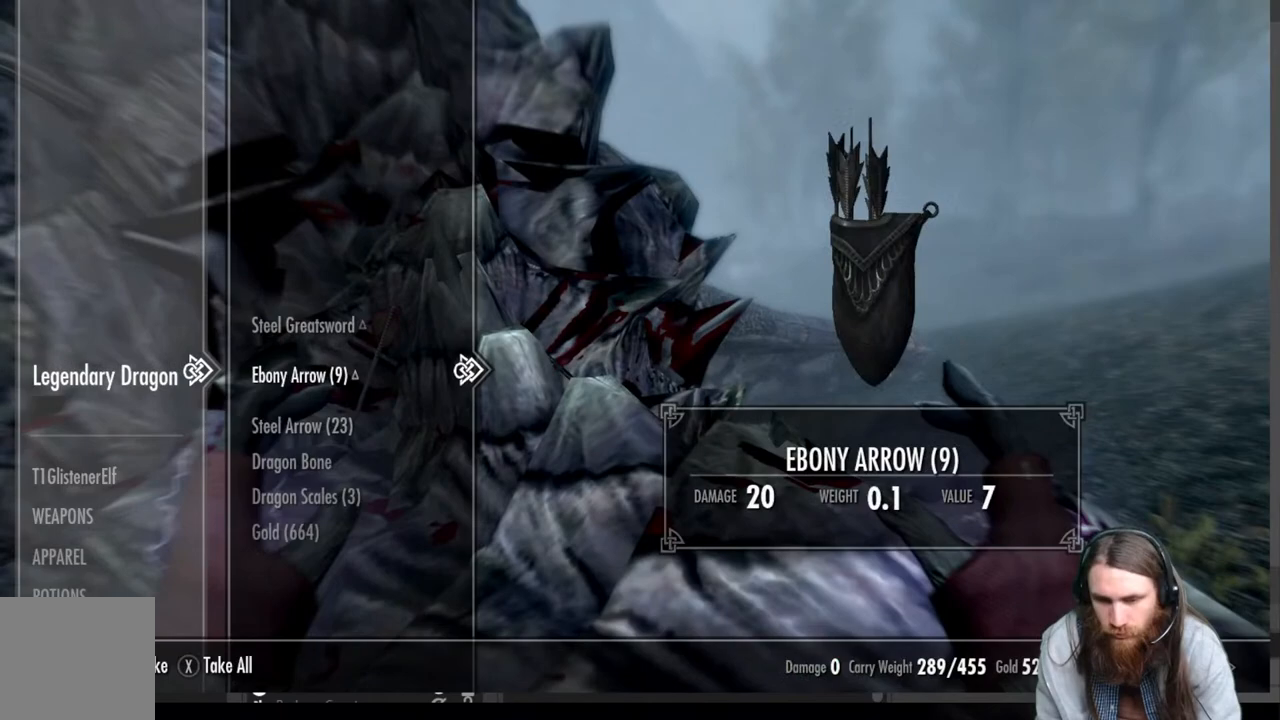
{"buttons": [], "left_stick": "center", "right_stick": "center", "events": [[100, "DPAD_DOWN", "down"], [200, "DPAD_DOWN", "up"]]}
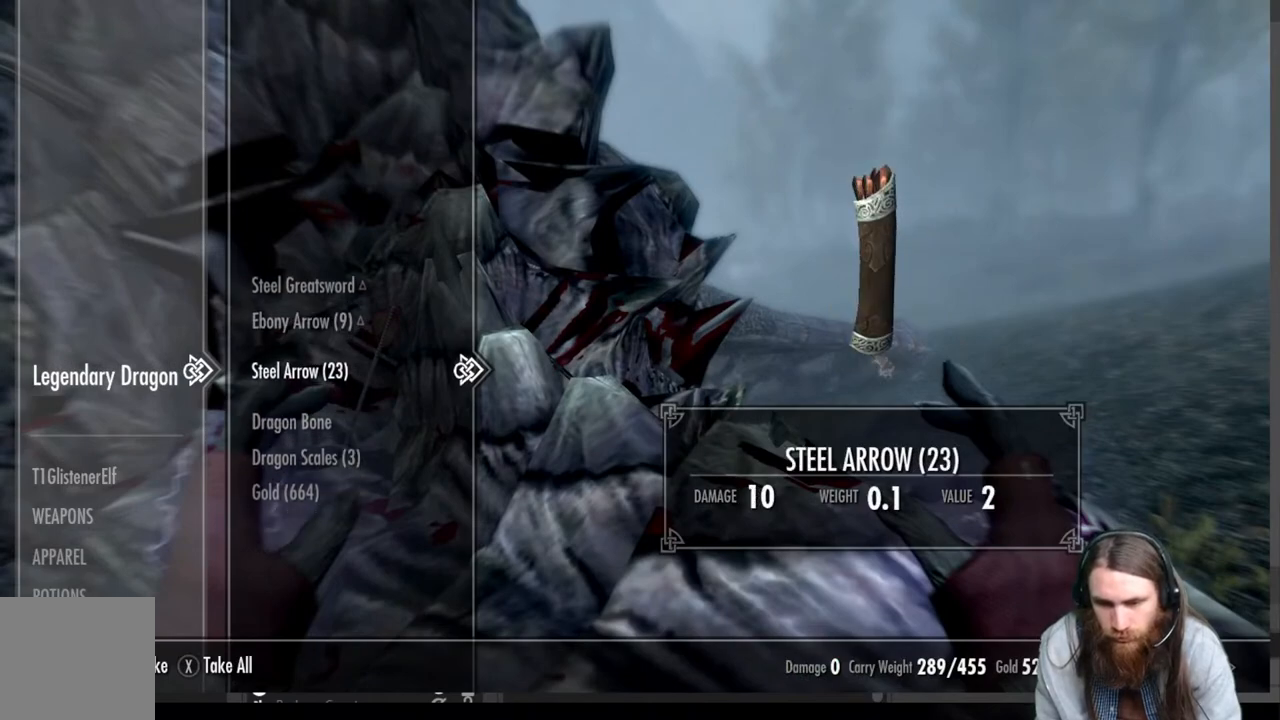
{"buttons": [], "left_stick": "center", "right_stick": "center", "events": [[67, "DPAD_UP", "down"], [183, "DPAD_UP", "up"]]}
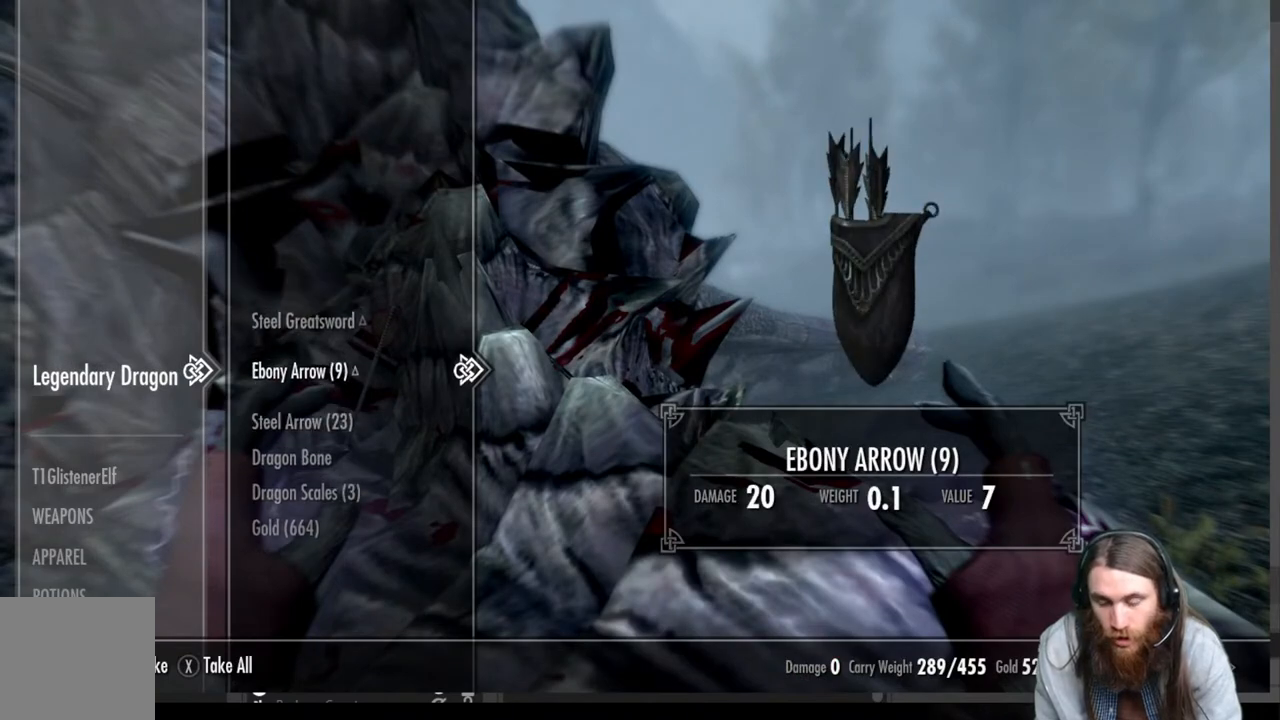
{"buttons": [], "left_stick": "center", "right_stick": "center", "events": [[150, "A", "down"], [317, "A", "up"]]}
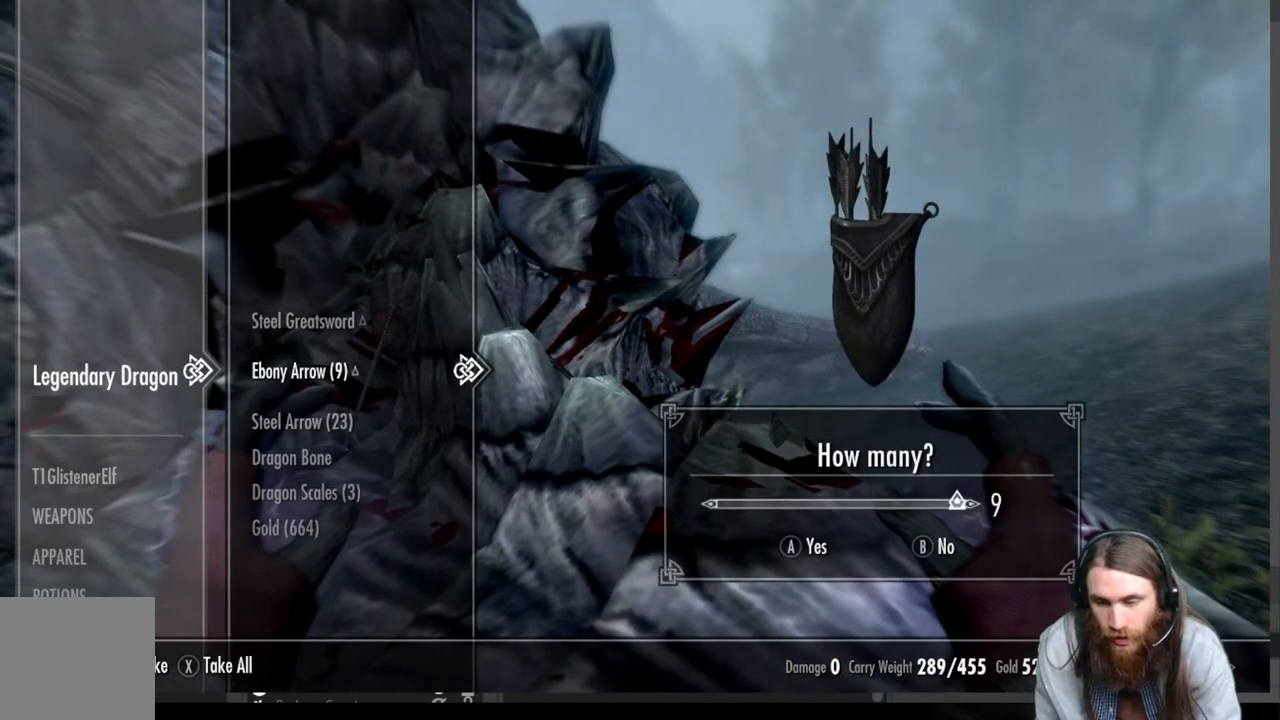
{"buttons": [], "left_stick": "center", "right_stick": "center", "events": [[167, "A", "down"], [350, "A", "up"]]}
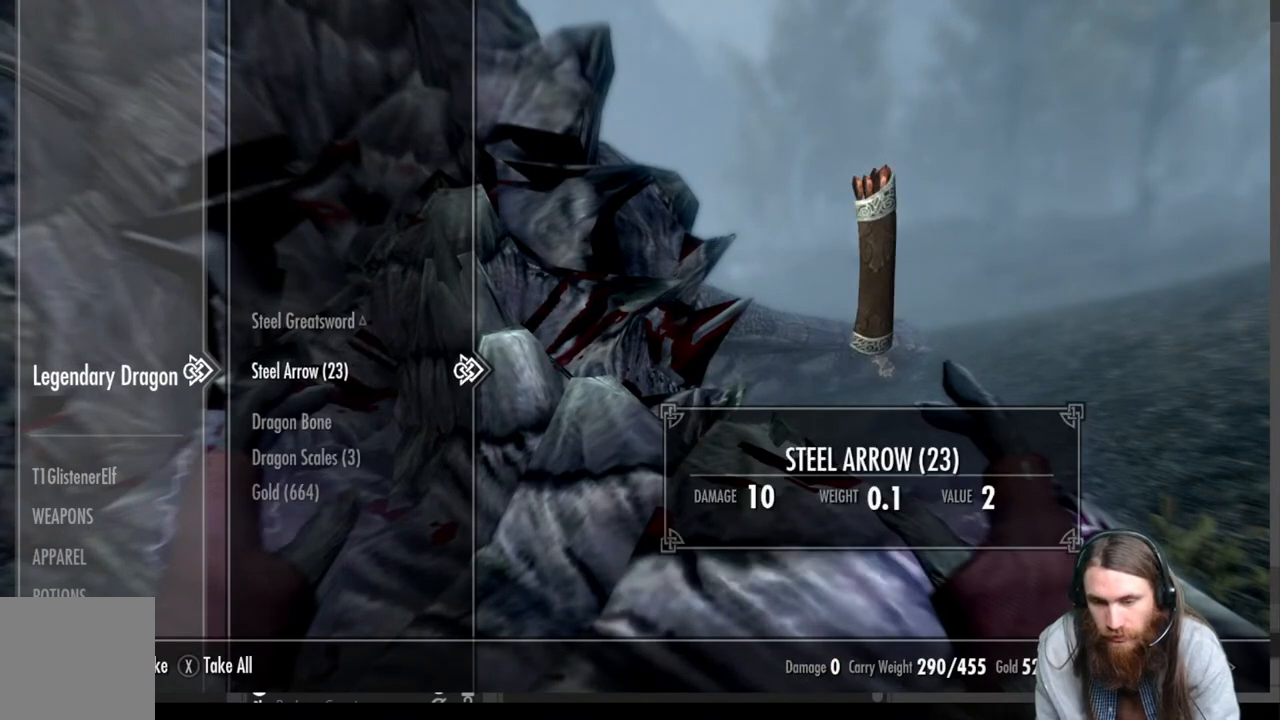
{"buttons": [], "left_stick": "center", "right_stick": "center", "events": [[67, "DPAD_UP", "down"], [217, "DPAD_UP", "up"]]}
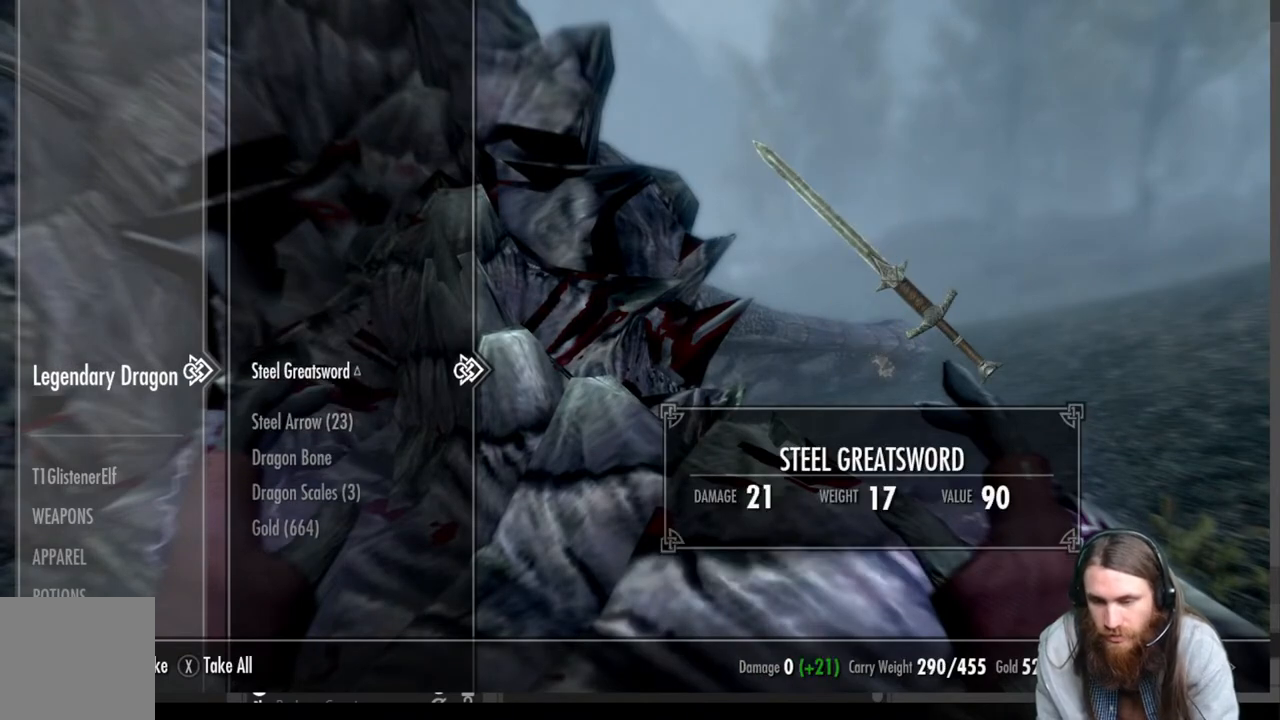
{"buttons": [], "left_stick": "center", "right_stick": "center", "events": []}
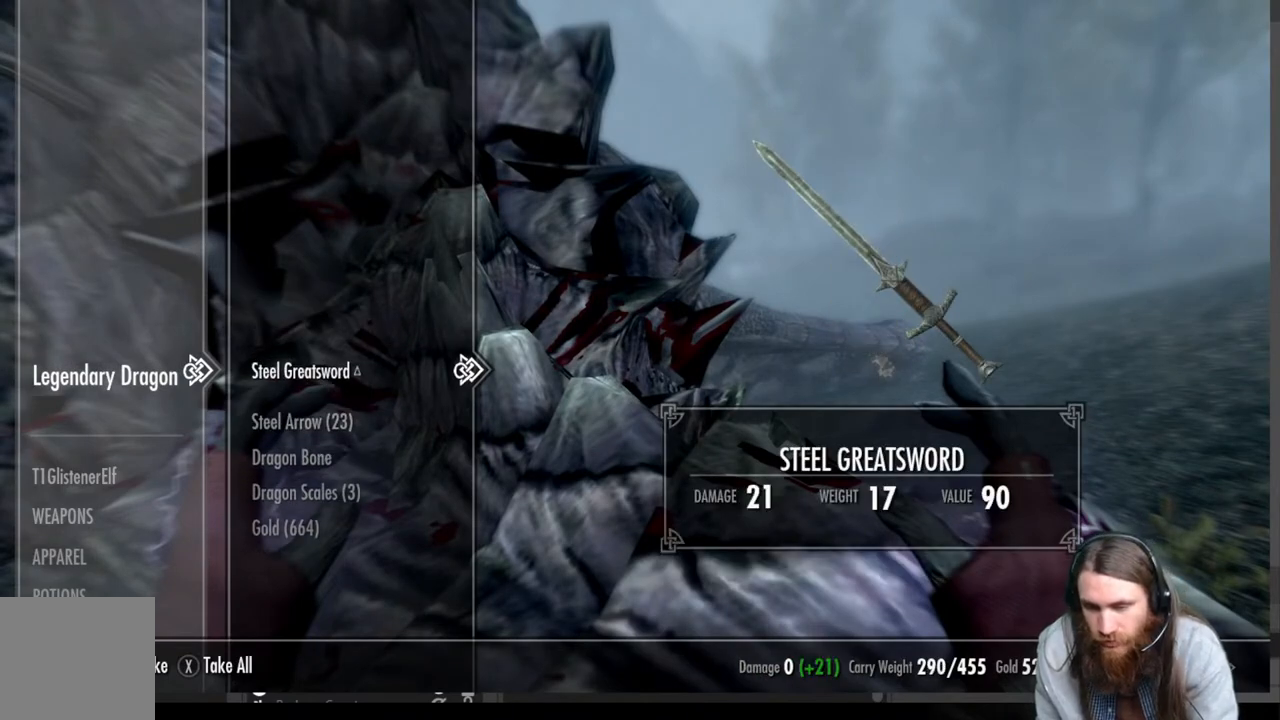
{"buttons": [], "left_stick": "center", "right_stick": "center", "events": [[217, "DPAD_DOWN", "down"], [350, "DPAD_DOWN", "up"]]}
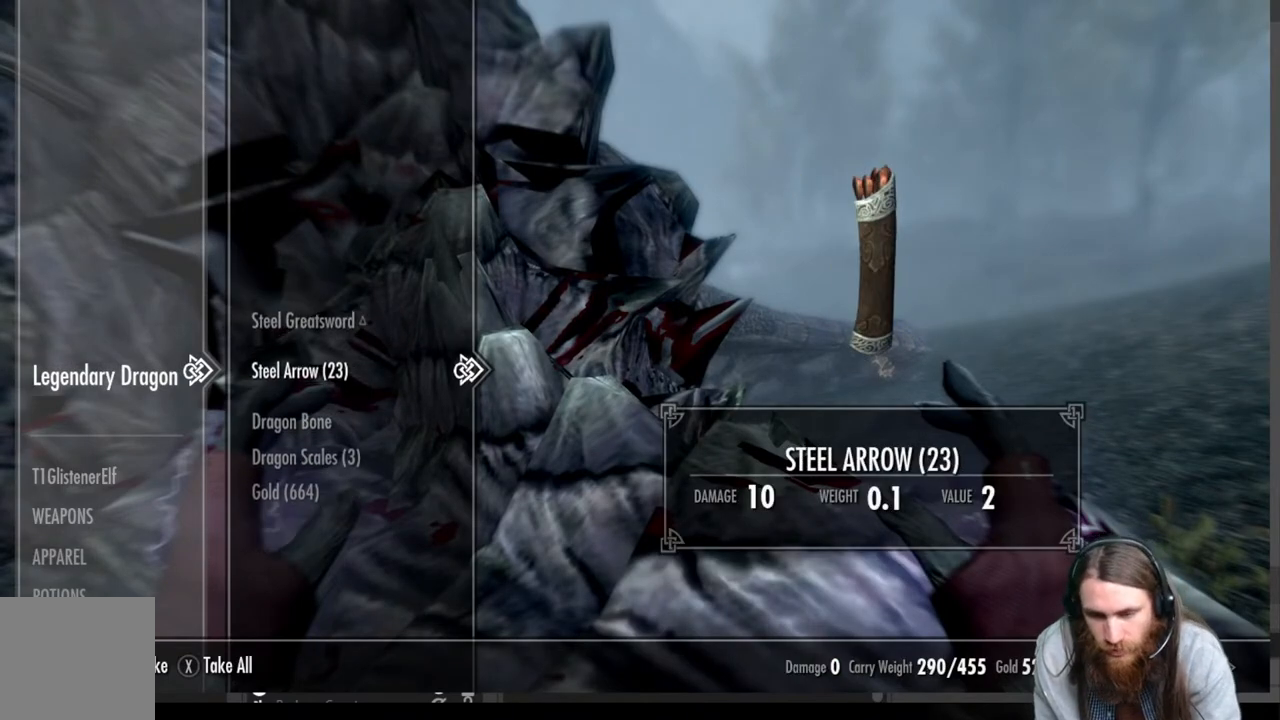
{"buttons": [], "left_stick": "center", "right_stick": "center", "events": [[100, "DPAD_UP", "down"], [217, "DPAD_UP", "up"]]}